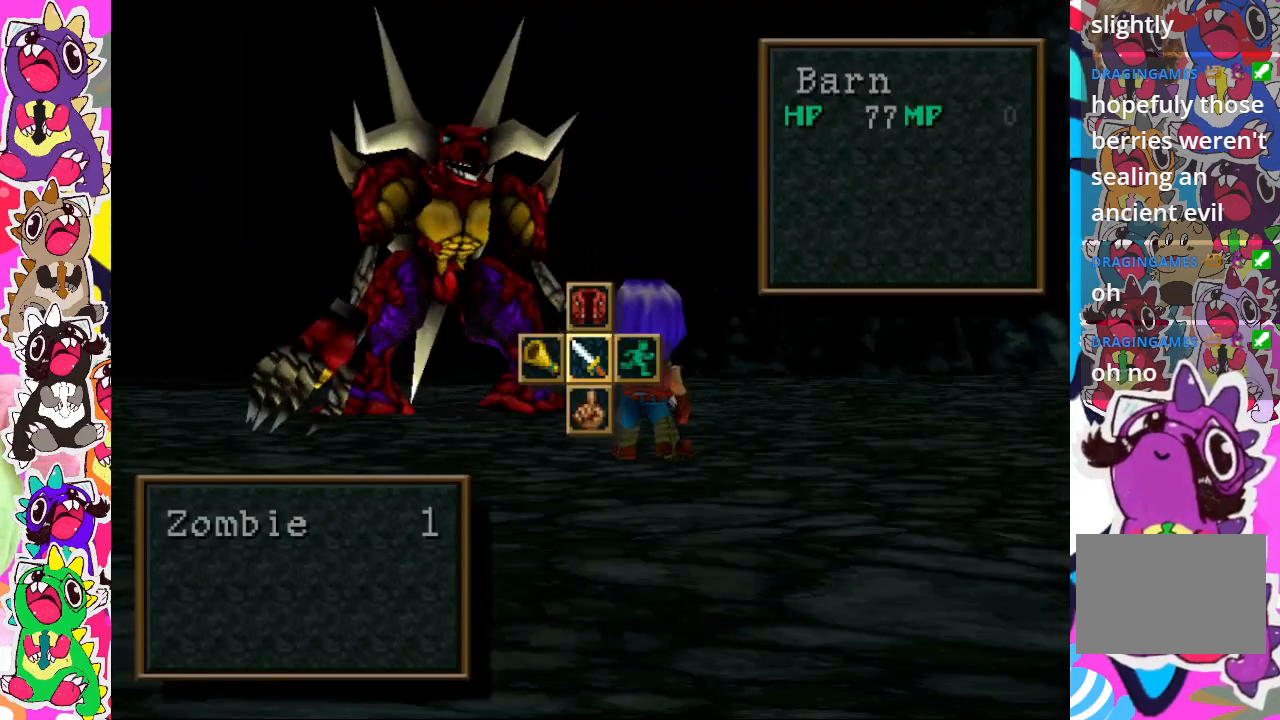
Gameplay with a controller (PlayStation layout); each line is a JSON object with the inputs held at the frame after it. "events" lists button and stick changes between this image and that frame as [ms after this image, input, new state], when the widget could be followed in between. Not read: L3 R3.
{"buttons": ["CROSS"], "left_stick": "center", "right_stick": "center", "events": [[450, "CROSS", "down"]]}
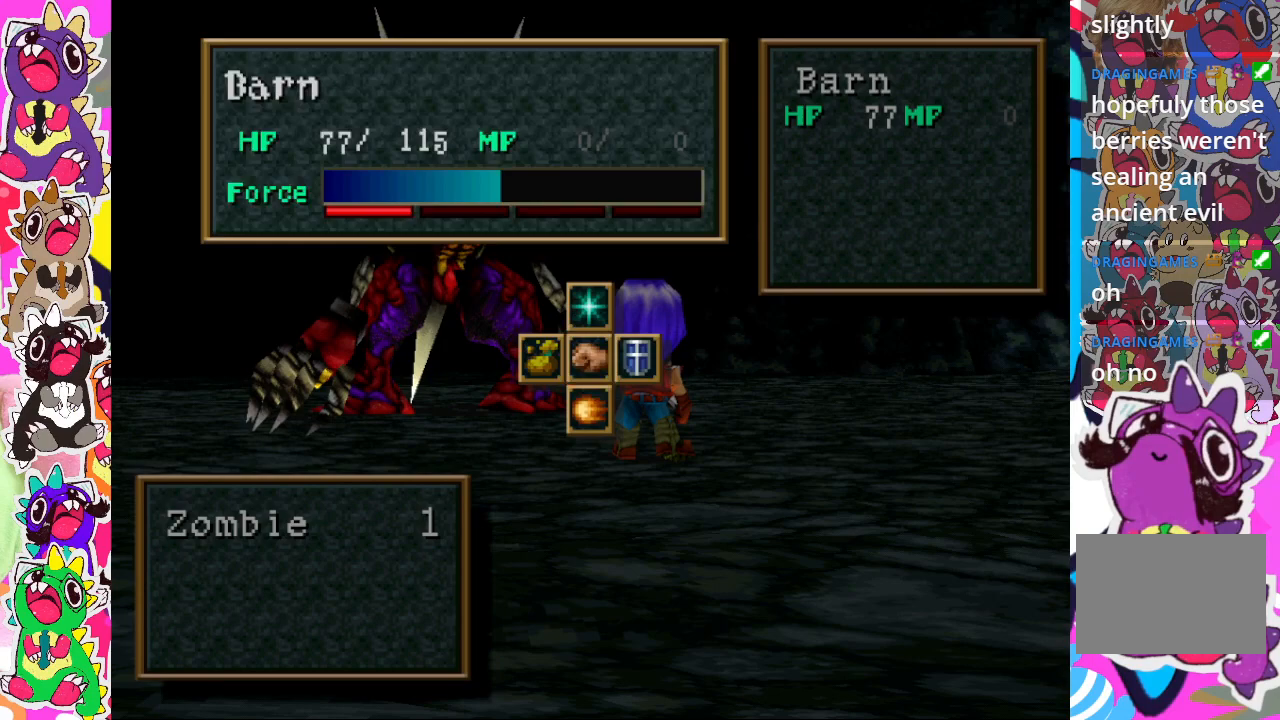
{"buttons": [], "left_stick": "center", "right_stick": "center", "events": [[100, "CROSS", "up"]]}
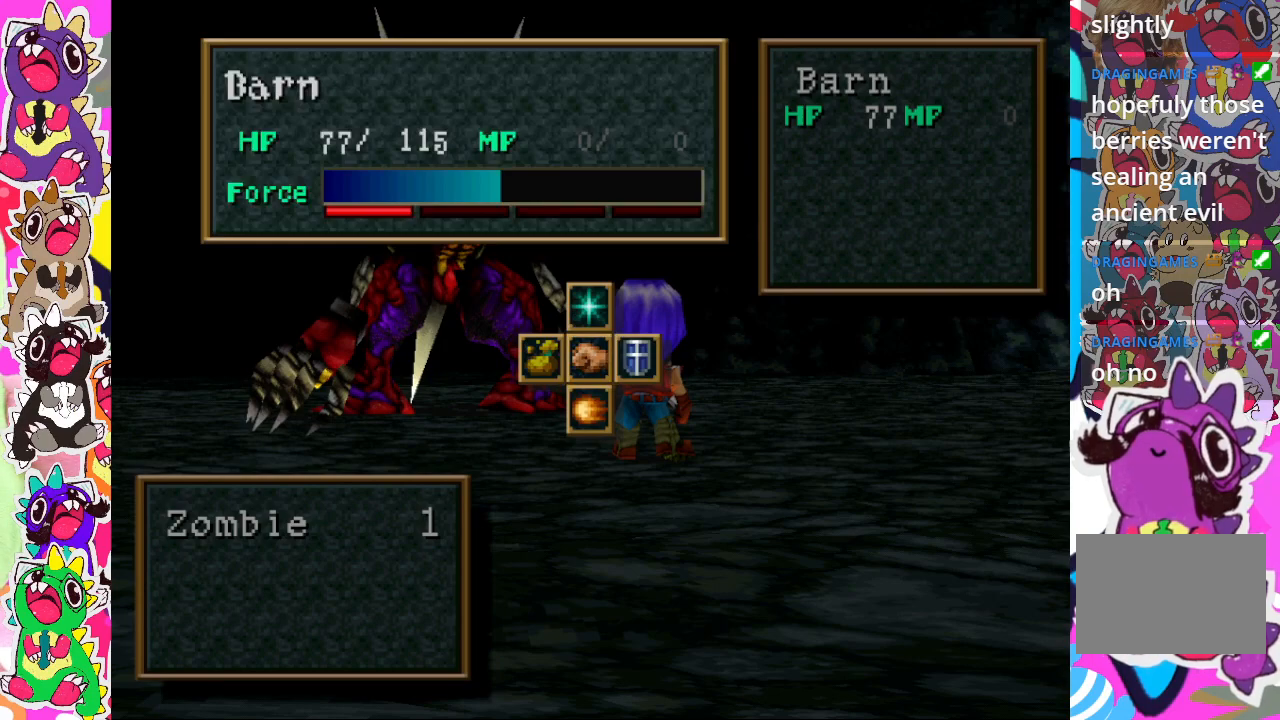
{"buttons": ["DPAD_DOWN"], "left_stick": "center", "right_stick": "center", "events": [[117, "DPAD_DOWN", "down"], [333, "CROSS", "down"], [483, "CROSS", "up"]]}
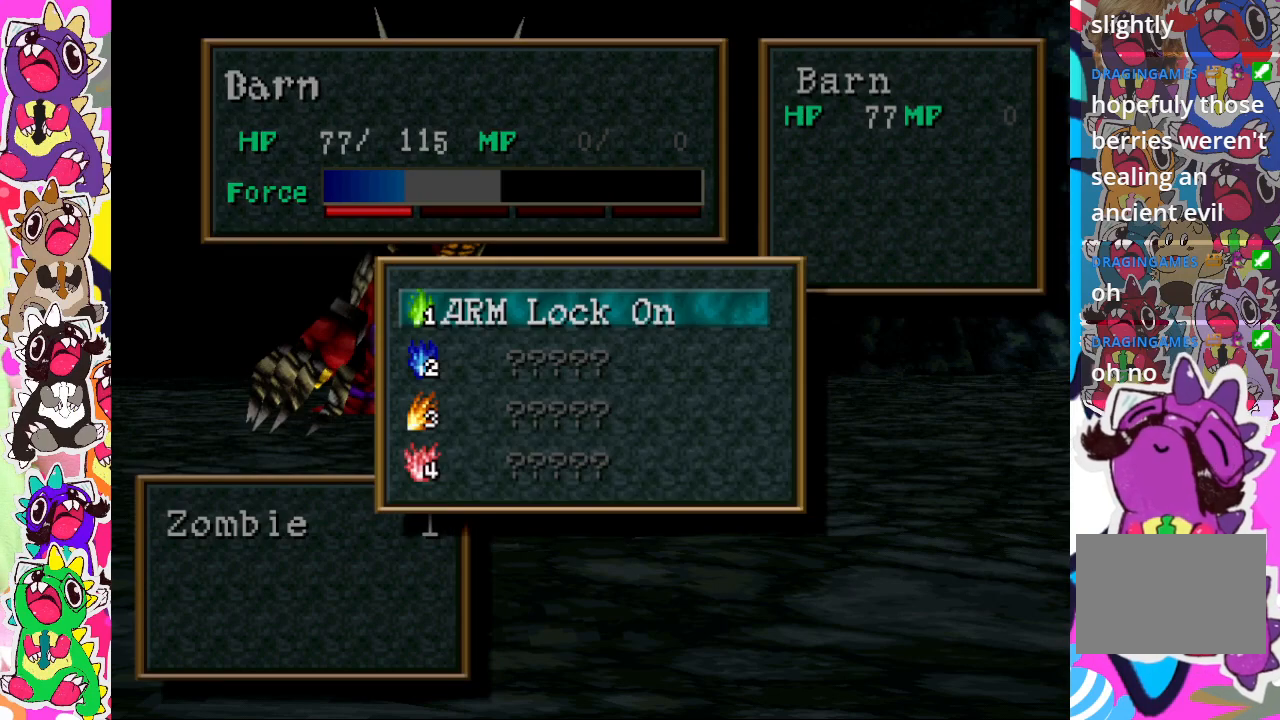
{"buttons": [], "left_stick": "center", "right_stick": "center", "events": [[133, "DPAD_DOWN", "up"]]}
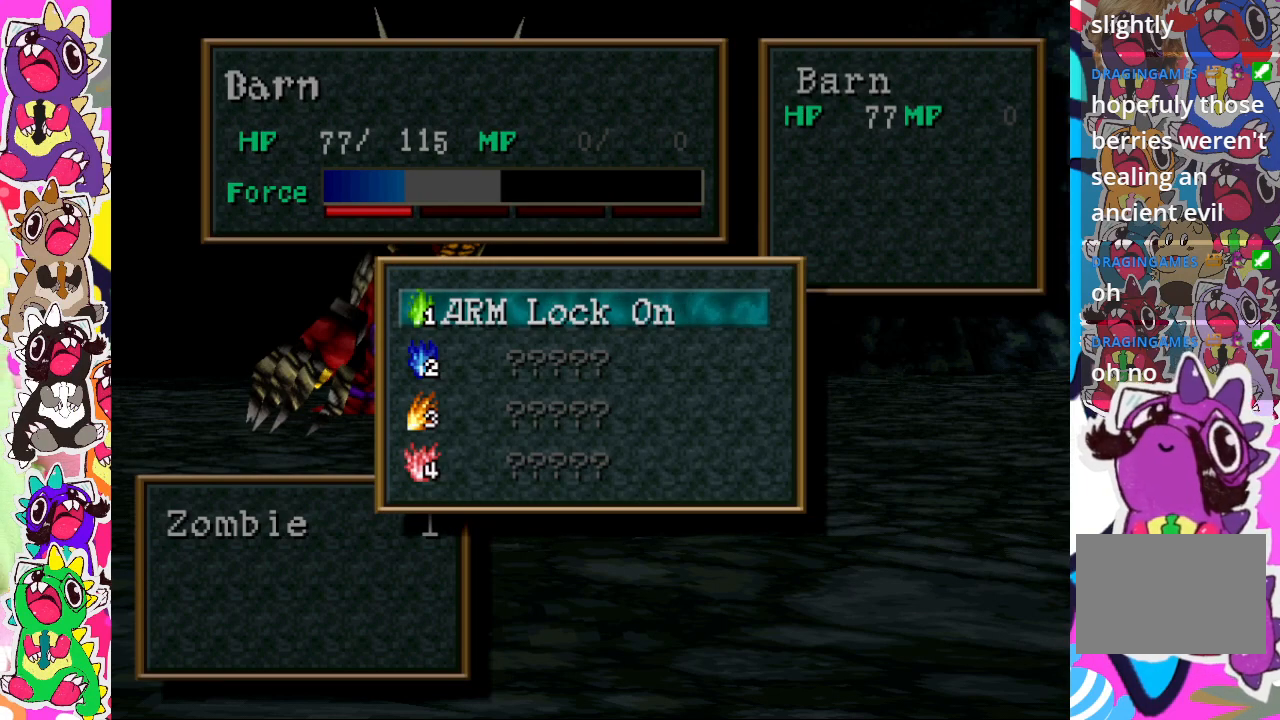
{"buttons": [], "left_stick": "center", "right_stick": "center", "events": [[183, "CROSS", "down"], [317, "CROSS", "up"]]}
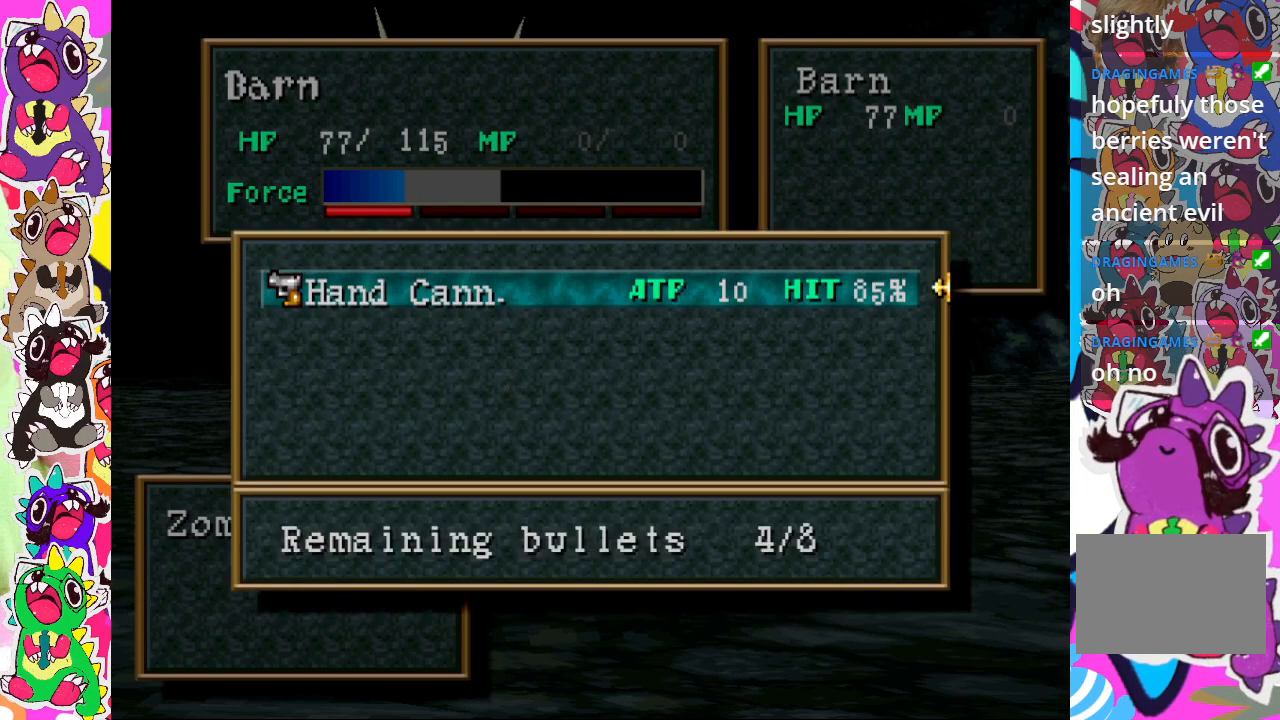
{"buttons": [], "left_stick": "center", "right_stick": "center", "events": [[300, "CROSS", "down"], [433, "CROSS", "up"]]}
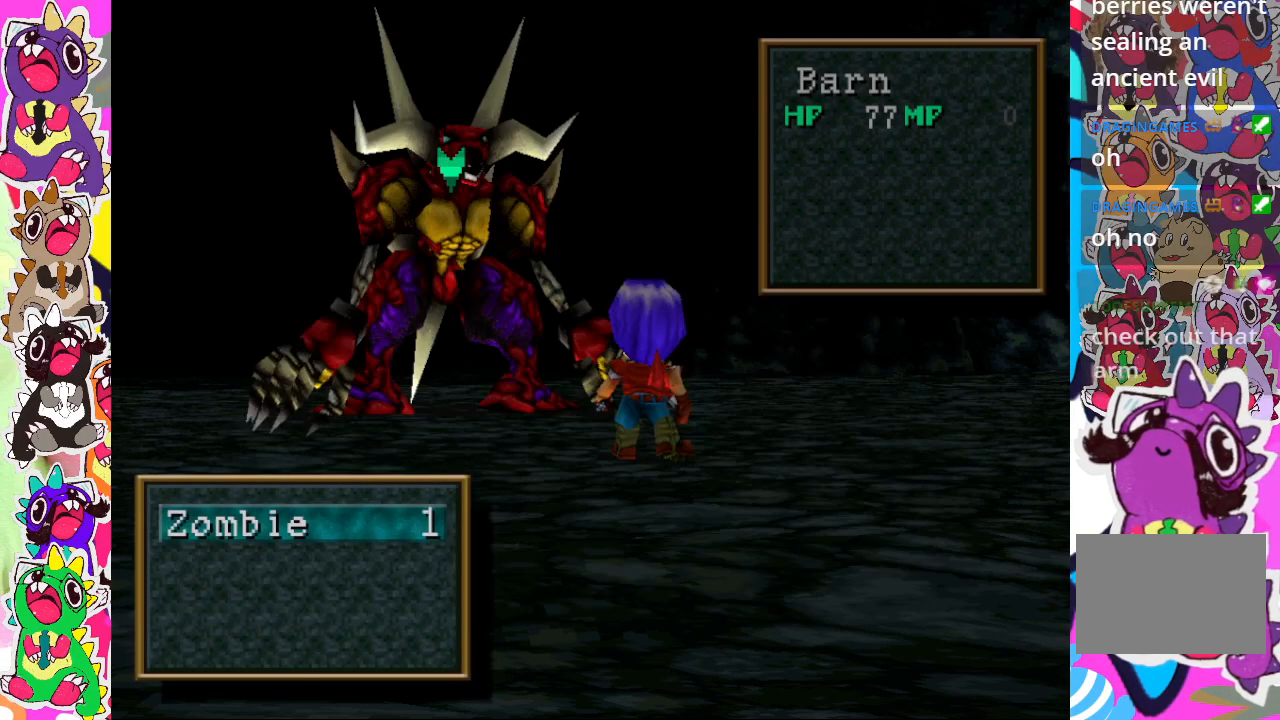
{"buttons": [], "left_stick": "center", "right_stick": "center", "events": [[50, "CROSS", "down"], [167, "CROSS", "up"]]}